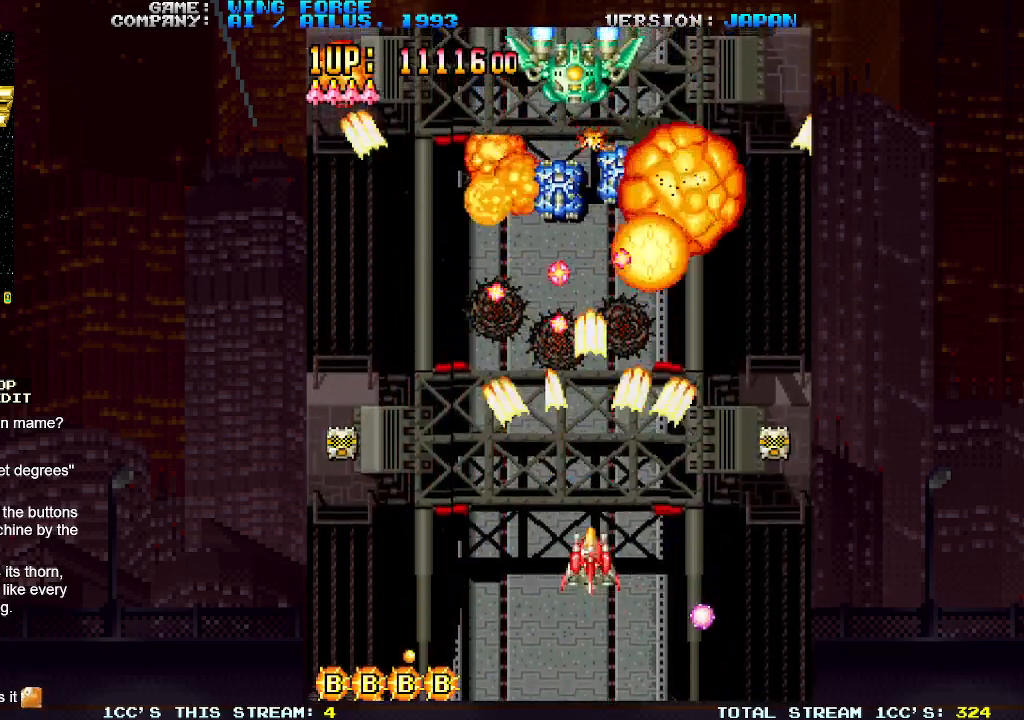
Gameplay with a controller (arcade stick); each line is a JSON object with the inputs held at the frame after it. "events" lists button and stick changes between this image and that frame as [ms after this image, input, new state], when the widget could be followed in between. Not read: L3 R3.
{"buttons": [], "left_stick": "up-right", "events": [[50, "SQUARE", "up"], [50, "left_stick", "right"], [100, "SQUARE", "down"], [183, "SQUARE", "up"], [233, "SQUARE", "down"], [283, "SQUARE", "up"], [317, "SQUARE", "down"], [400, "SQUARE", "up"], [467, "SQUARE", "down"], [500, "SQUARE", "up"], [500, "left_stick", "up-right"]]}
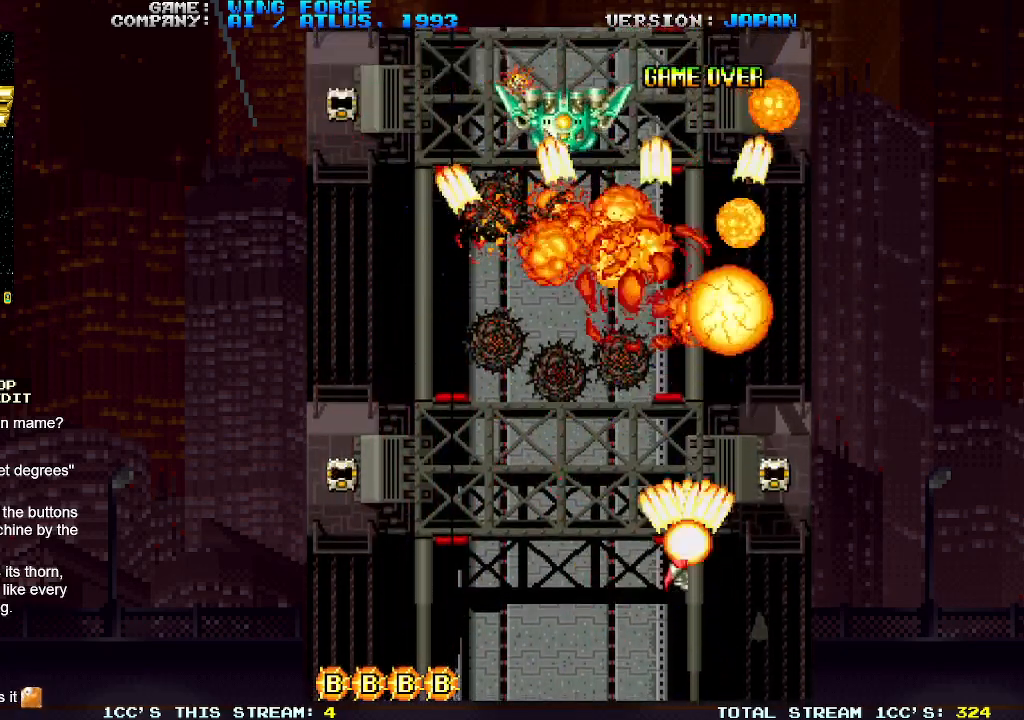
{"buttons": [], "left_stick": "left", "events": [[50, "SQUARE", "down"], [133, "SQUARE", "up"], [200, "SQUARE", "down"], [233, "SQUARE", "up"], [267, "left_stick", "center"], [283, "SQUARE", "down"], [317, "left_stick", "left"], [367, "SQUARE", "up"], [417, "SQUARE", "down"], [450, "SQUARE", "up"]]}
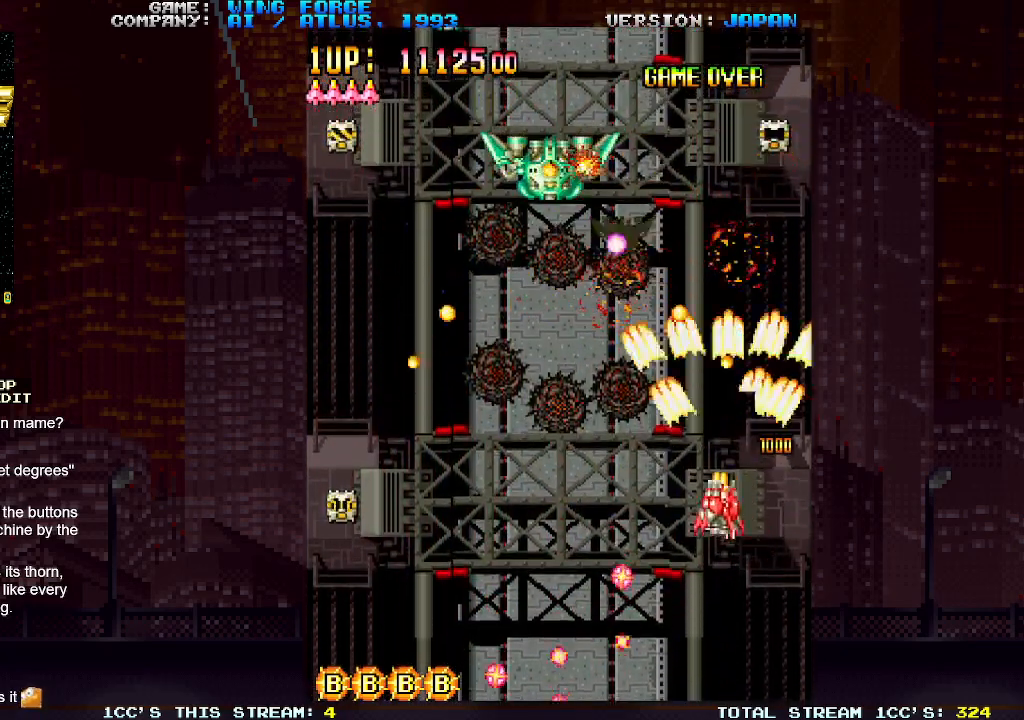
{"buttons": ["SQUARE"], "left_stick": "down-left", "events": [[17, "SQUARE", "down"], [83, "SQUARE", "up"], [117, "left_stick", "down-left"], [133, "SQUARE", "down"], [183, "SQUARE", "up"], [217, "SQUARE", "down"], [300, "SQUARE", "up"], [350, "SQUARE", "down"], [400, "SQUARE", "up"], [450, "SQUARE", "down"]]}
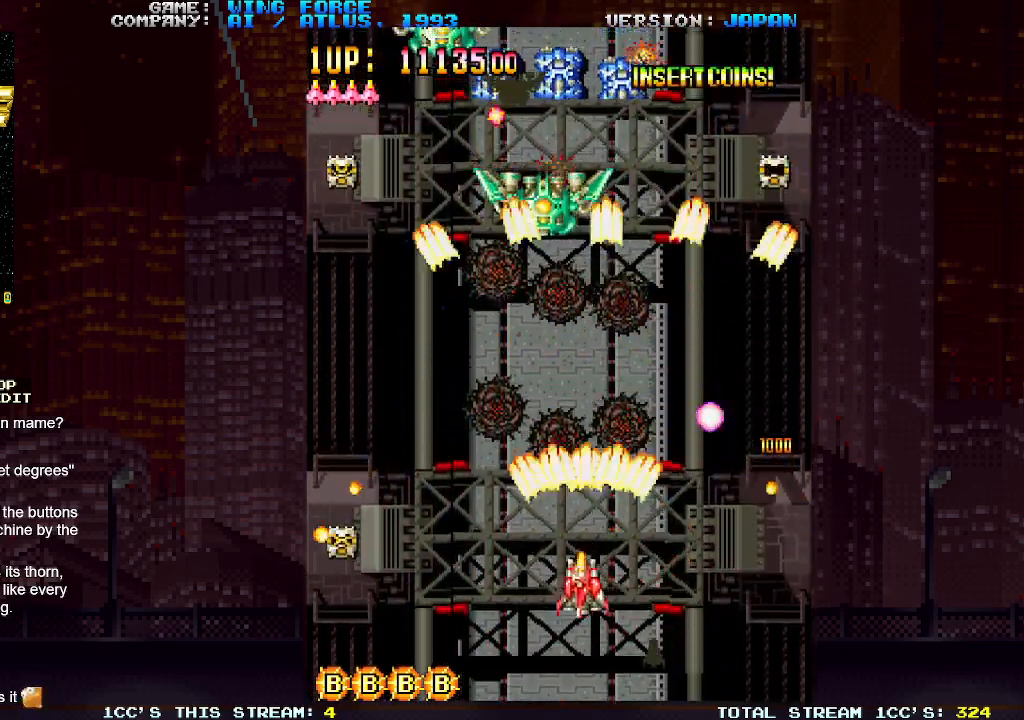
{"buttons": ["SQUARE"], "left_stick": "left", "events": [[17, "SQUARE", "up"], [67, "left_stick", "left"], [83, "SQUARE", "down"], [117, "SQUARE", "up"], [167, "SQUARE", "down"], [233, "SQUARE", "up"], [300, "SQUARE", "down"], [333, "SQUARE", "up"], [383, "SQUARE", "down"], [450, "SQUARE", "up"], [500, "SQUARE", "down"]]}
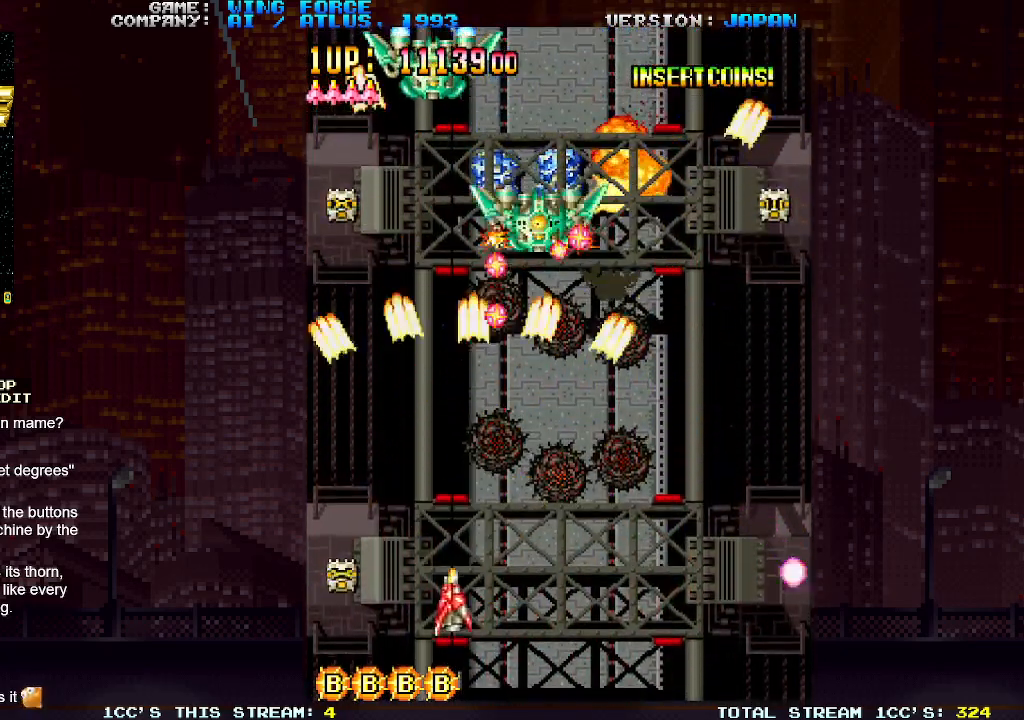
{"buttons": [], "left_stick": "up", "events": [[50, "SQUARE", "up"], [83, "SQUARE", "down"], [167, "SQUARE", "up"], [217, "SQUARE", "down"], [267, "SQUARE", "up"], [300, "SQUARE", "down"], [350, "left_stick", "down"], [383, "SQUARE", "up"], [400, "left_stick", "center"], [433, "SQUARE", "down"], [450, "left_stick", "up"], [483, "SQUARE", "up"]]}
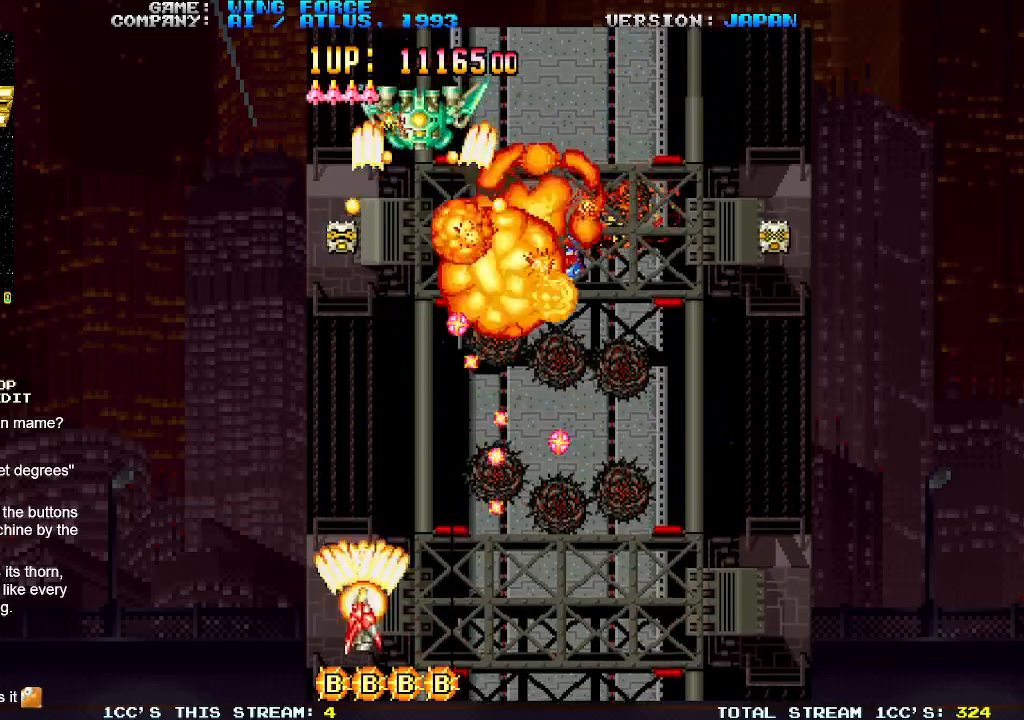
{"buttons": ["SQUARE"], "left_stick": "up", "events": [[33, "SQUARE", "down"], [100, "SQUARE", "up"], [100, "left_stick", "center"], [150, "SQUARE", "down"], [183, "SQUARE", "up"], [217, "left_stick", "up-left"], [233, "SQUARE", "down"], [317, "SQUARE", "up"], [367, "SQUARE", "down"], [400, "SQUARE", "up"], [433, "SQUARE", "down"], [500, "left_stick", "up"]]}
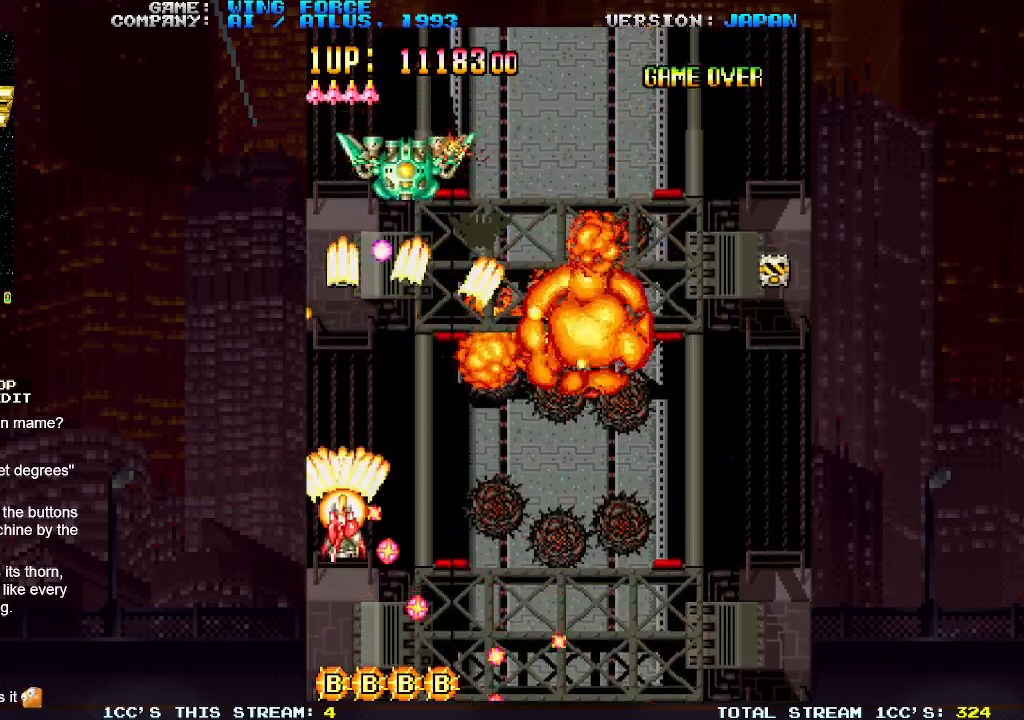
{"buttons": ["SQUARE"], "left_stick": "right", "events": [[17, "SQUARE", "up"], [67, "SQUARE", "down"], [117, "SQUARE", "up"], [150, "SQUARE", "down"], [183, "left_stick", "down-right"], [217, "SQUARE", "up"], [267, "SQUARE", "down"], [333, "SQUARE", "up"], [367, "SQUARE", "down"], [433, "SQUARE", "up"], [483, "SQUARE", "down"], [500, "left_stick", "right"]]}
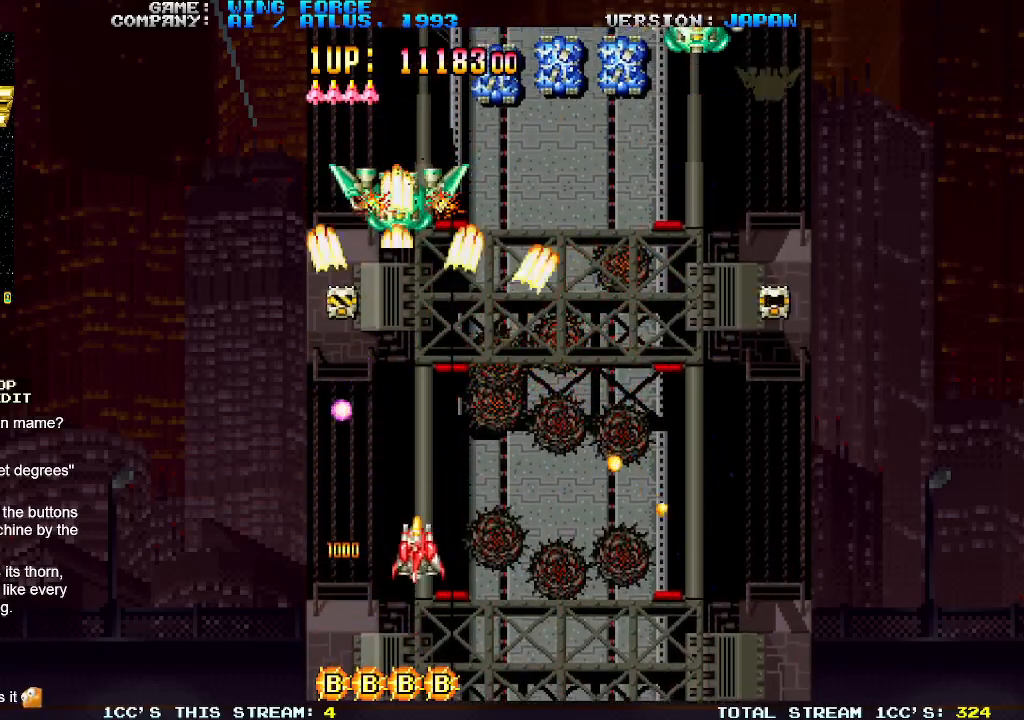
{"buttons": ["SQUARE"], "left_stick": "center", "events": [[33, "SQUARE", "up"], [67, "SQUARE", "down"], [117, "SQUARE", "up"], [150, "left_stick", "center"], [167, "SQUARE", "down"], [217, "SQUARE", "up"], [250, "SQUARE", "down"], [283, "left_stick", "right"], [317, "SQUARE", "up"], [367, "SQUARE", "down"], [400, "left_stick", "center"], [417, "SQUARE", "up"], [450, "SQUARE", "down"]]}
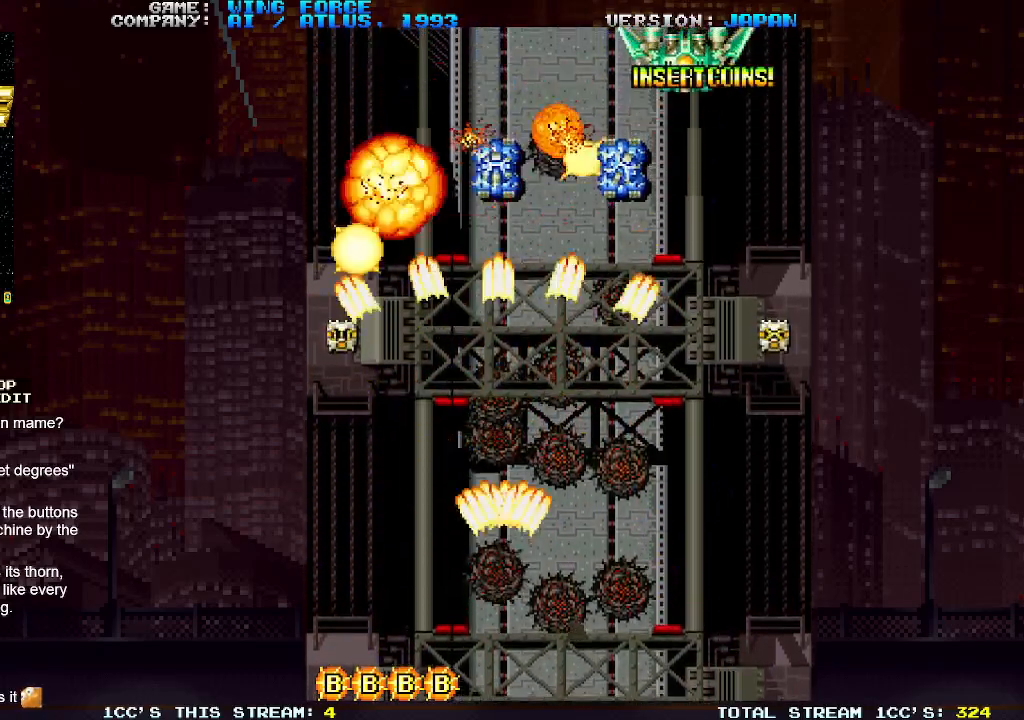
{"buttons": ["SQUARE"], "left_stick": "right", "events": [[17, "SQUARE", "up"], [67, "SQUARE", "down"], [67, "left_stick", "right"], [117, "SQUARE", "up"], [150, "SQUARE", "down"], [217, "SQUARE", "up"], [283, "SQUARE", "down"], [333, "SQUARE", "up"], [367, "SQUARE", "down"], [433, "SQUARE", "up"], [500, "SQUARE", "down"]]}
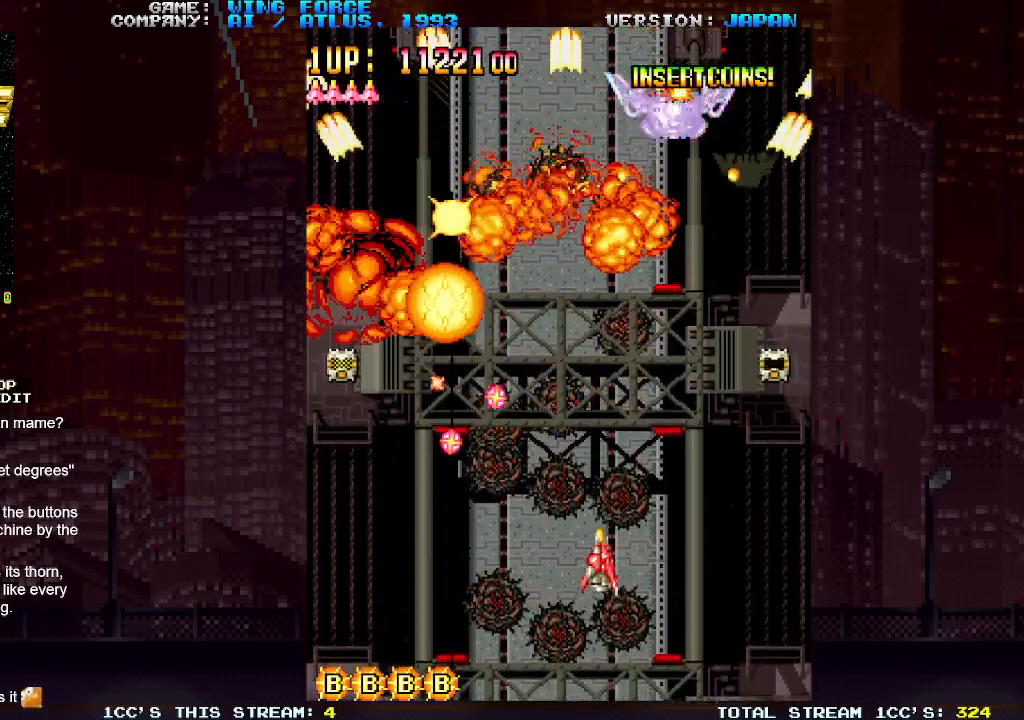
{"buttons": [], "left_stick": "center", "events": [[33, "SQUARE", "up"], [83, "SQUARE", "down"], [150, "SQUARE", "up"], [167, "left_stick", "center"], [217, "SQUARE", "down"], [267, "SQUARE", "up"], [267, "left_stick", "left"], [300, "SQUARE", "down"], [350, "left_stick", "center"], [383, "SQUARE", "up"], [450, "SQUARE", "down"], [483, "SQUARE", "up"]]}
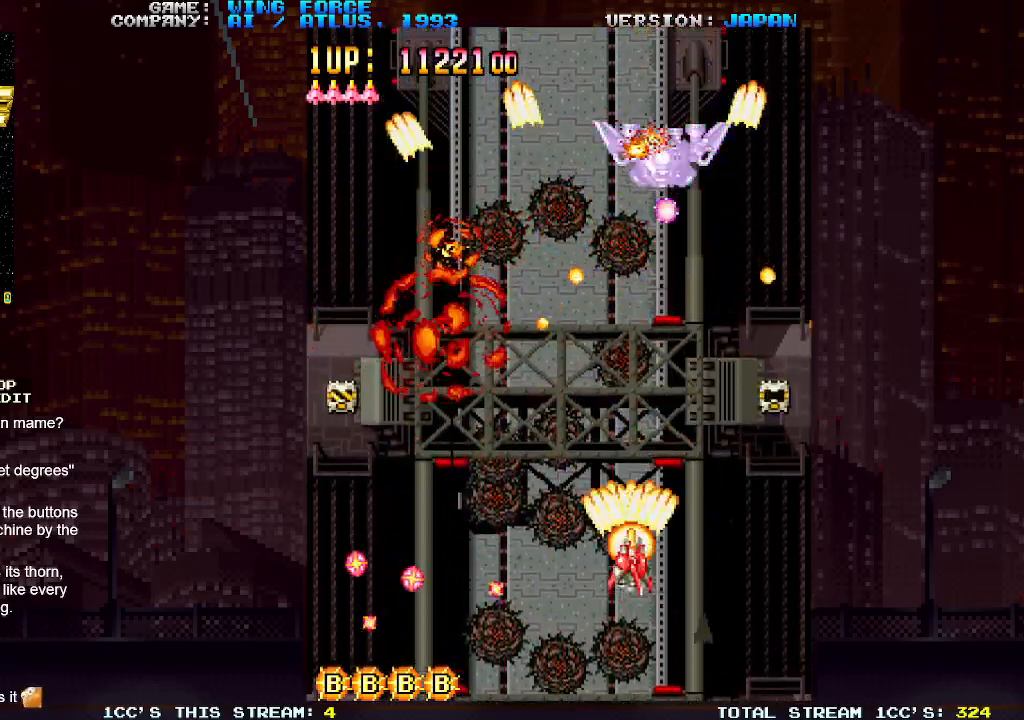
{"buttons": ["SQUARE"], "left_stick": "left", "events": [[33, "SQUARE", "down"], [83, "SQUARE", "up"], [167, "SQUARE", "down"], [200, "SQUARE", "up"], [250, "SQUARE", "down"], [250, "left_stick", "left"], [317, "SQUARE", "up"], [333, "left_stick", "center"], [367, "SQUARE", "down"], [417, "SQUARE", "up"], [467, "SQUARE", "down"], [467, "left_stick", "left"]]}
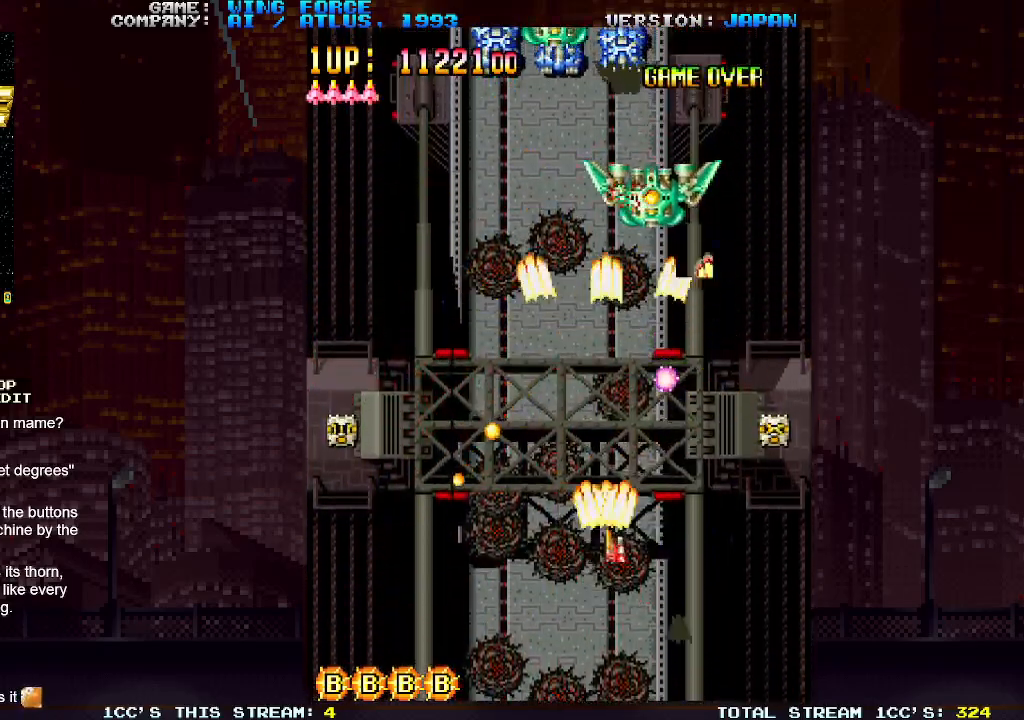
{"buttons": ["SQUARE"], "left_stick": "center", "events": [[17, "SQUARE", "up"], [50, "left_stick", "center"], [67, "SQUARE", "down"], [117, "SQUARE", "up"], [167, "SQUARE", "down"], [217, "SQUARE", "up"], [283, "SQUARE", "down"], [333, "SQUARE", "up"], [367, "SQUARE", "down"], [433, "SQUARE", "up"], [500, "SQUARE", "down"]]}
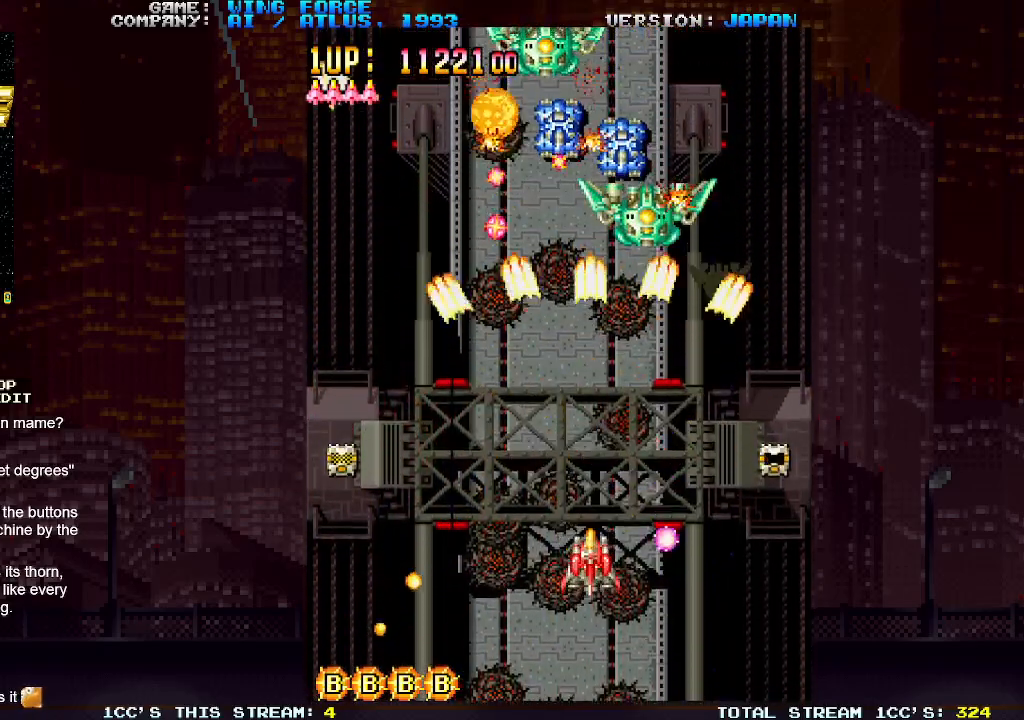
{"buttons": ["SQUARE"], "left_stick": "right", "events": [[50, "SQUARE", "up"], [83, "SQUARE", "down"], [150, "SQUARE", "up"], [167, "left_stick", "right"], [200, "SQUARE", "down"], [267, "SQUARE", "up"], [300, "SQUARE", "down"], [367, "SQUARE", "up"], [417, "SQUARE", "down"]]}
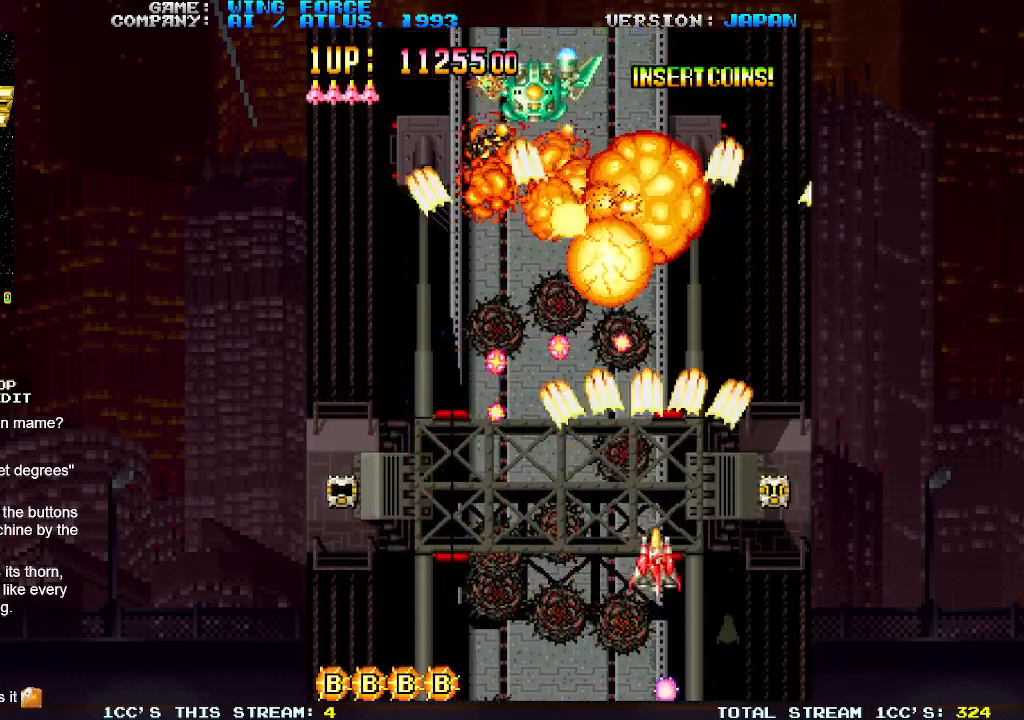
{"buttons": ["SQUARE"], "left_stick": "left", "events": [[83, "SQUARE", "up"], [150, "SQUARE", "down"], [183, "SQUARE", "up"], [233, "SQUARE", "down"], [317, "SQUARE", "up"], [350, "left_stick", "up"], [383, "SQUARE", "down"], [417, "SQUARE", "up"], [450, "SQUARE", "down"], [483, "left_stick", "left"]]}
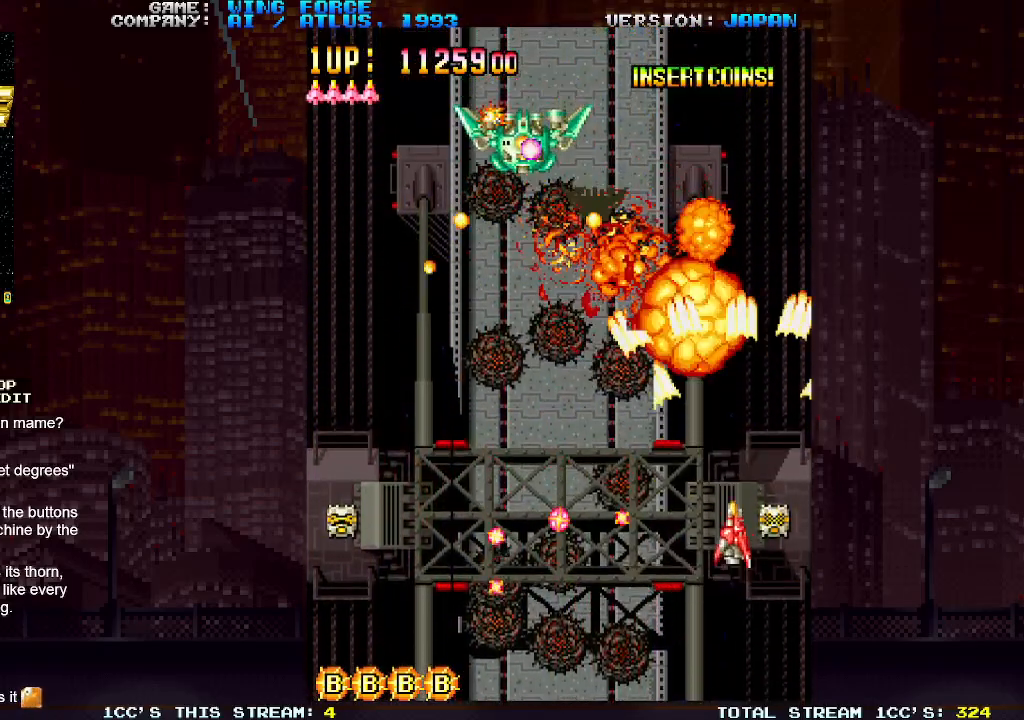
{"buttons": ["SQUARE"], "left_stick": "right", "events": [[83, "left_stick", "down-left"], [117, "SQUARE", "up"], [133, "SQUARE", "down"], [217, "SQUARE", "up"], [250, "SQUARE", "down"], [283, "SQUARE", "up"], [350, "SQUARE", "down"], [350, "left_stick", "right"], [417, "SQUARE", "up"], [467, "SQUARE", "down"]]}
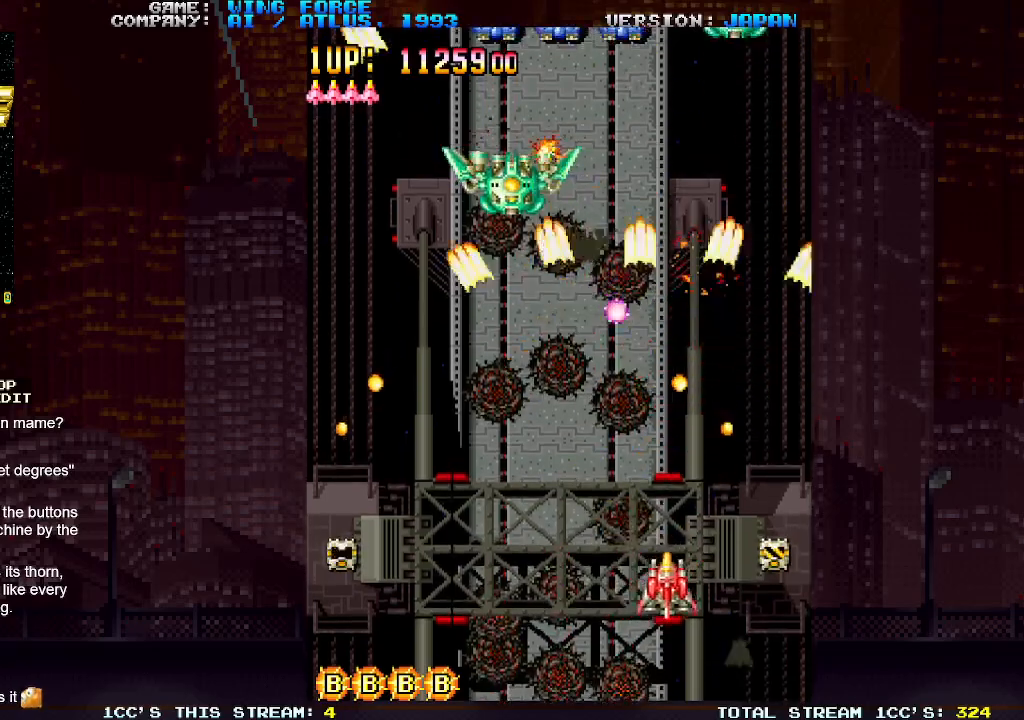
{"buttons": ["SQUARE"], "left_stick": "left", "events": [[17, "SQUARE", "up"], [67, "SQUARE", "down"], [133, "SQUARE", "up"], [200, "SQUARE", "down"], [233, "SQUARE", "up"], [283, "SQUARE", "down"], [300, "left_stick", "down"], [350, "SQUARE", "up"], [417, "SQUARE", "down"], [433, "left_stick", "left"], [450, "SQUARE", "up"], [483, "SQUARE", "down"]]}
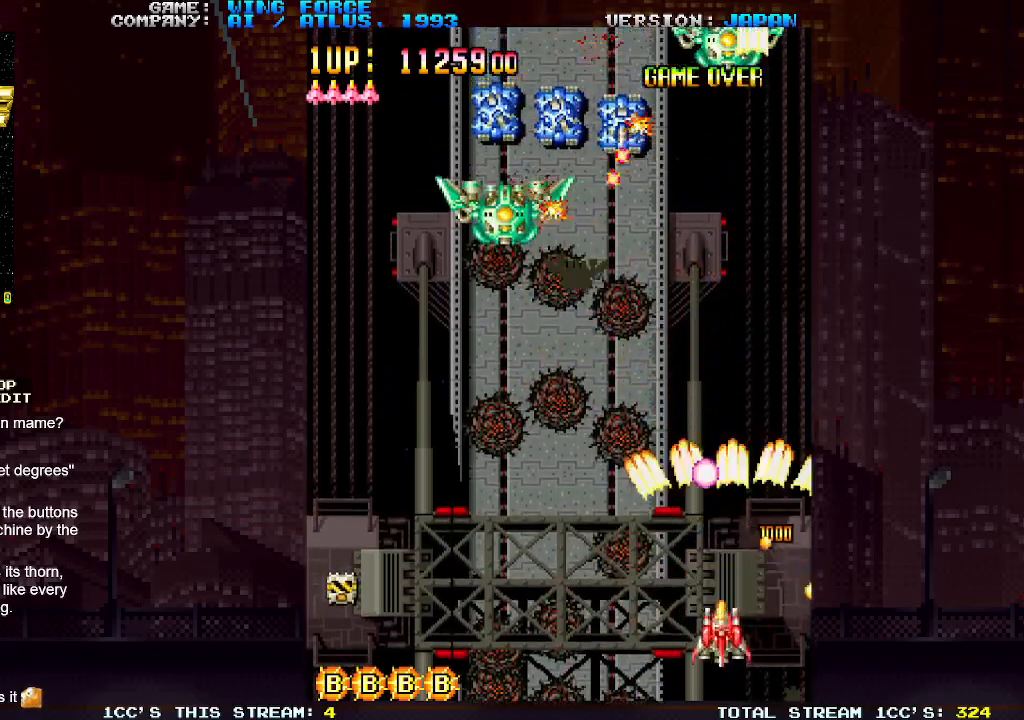
{"buttons": [], "left_stick": "left", "events": [[83, "SQUARE", "up"], [117, "SQUARE", "down"], [167, "SQUARE", "up"], [217, "SQUARE", "down"], [283, "SQUARE", "up"], [300, "left_stick", "down-left"], [333, "SQUARE", "down"], [383, "SQUARE", "up"], [433, "SQUARE", "down"], [500, "SQUARE", "up"], [500, "left_stick", "left"]]}
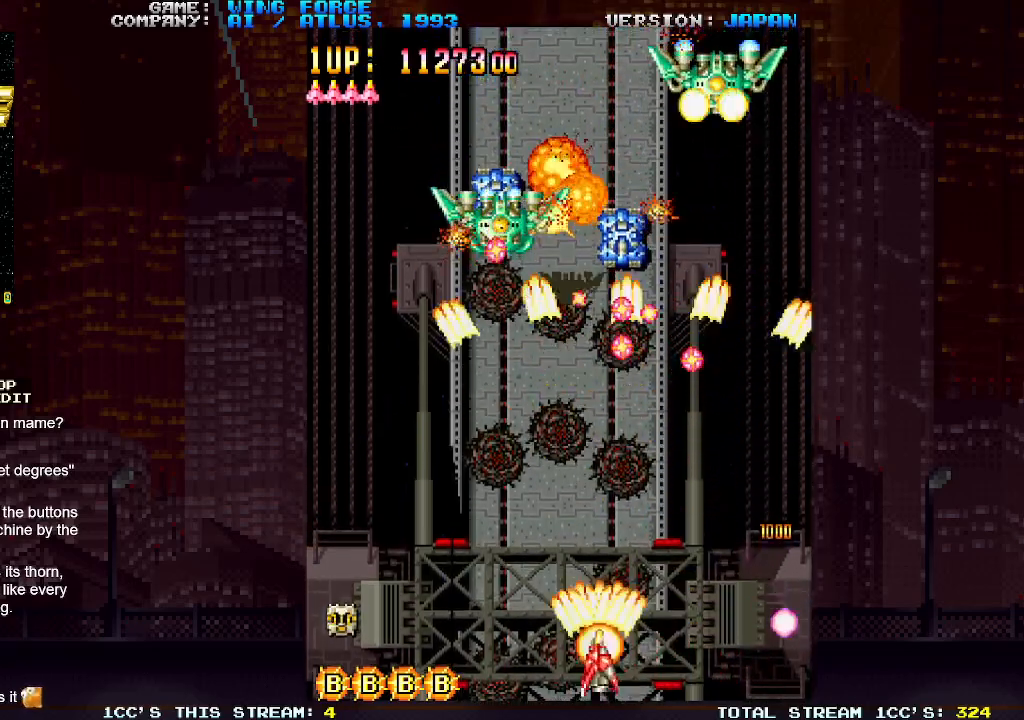
{"buttons": ["SQUARE"], "left_stick": "left", "events": [[67, "SQUARE", "down"], [100, "SQUARE", "up"], [150, "SQUARE", "down"], [217, "SQUARE", "up"], [283, "SQUARE", "down"], [333, "SQUARE", "up"], [383, "SQUARE", "down"], [450, "SQUARE", "up"], [500, "SQUARE", "down"]]}
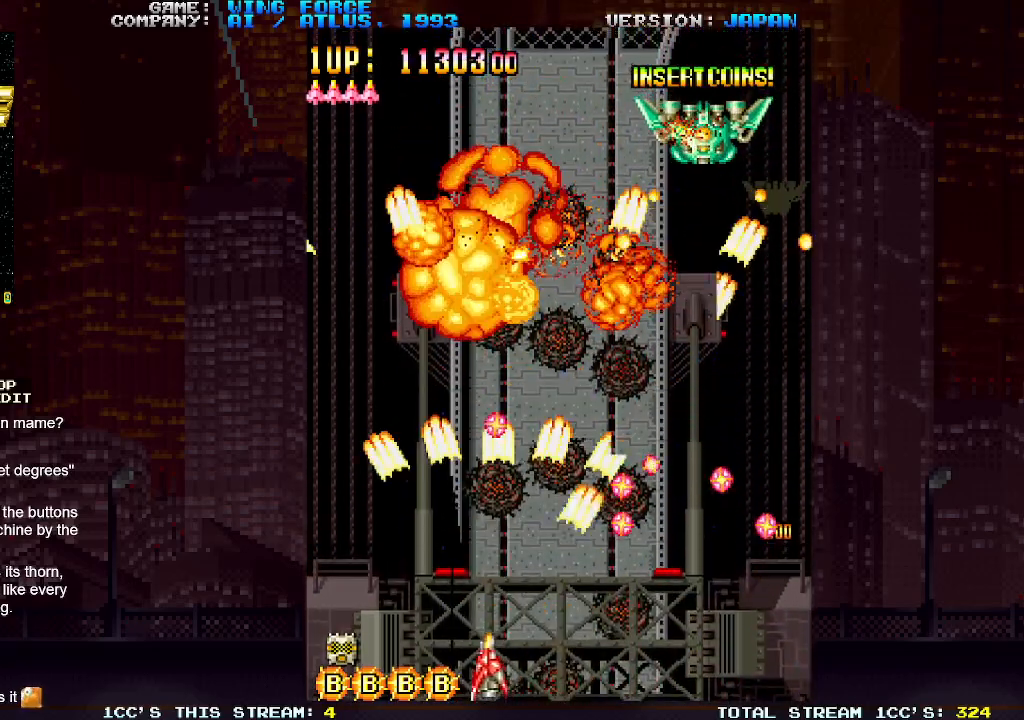
{"buttons": [], "left_stick": "left", "events": [[50, "SQUARE", "up"], [83, "SQUARE", "down"], [167, "SQUARE", "up"], [233, "SQUARE", "down"], [267, "SQUARE", "up"], [317, "SQUARE", "down"], [417, "SQUARE", "up"], [467, "SQUARE", "down"], [500, "SQUARE", "up"]]}
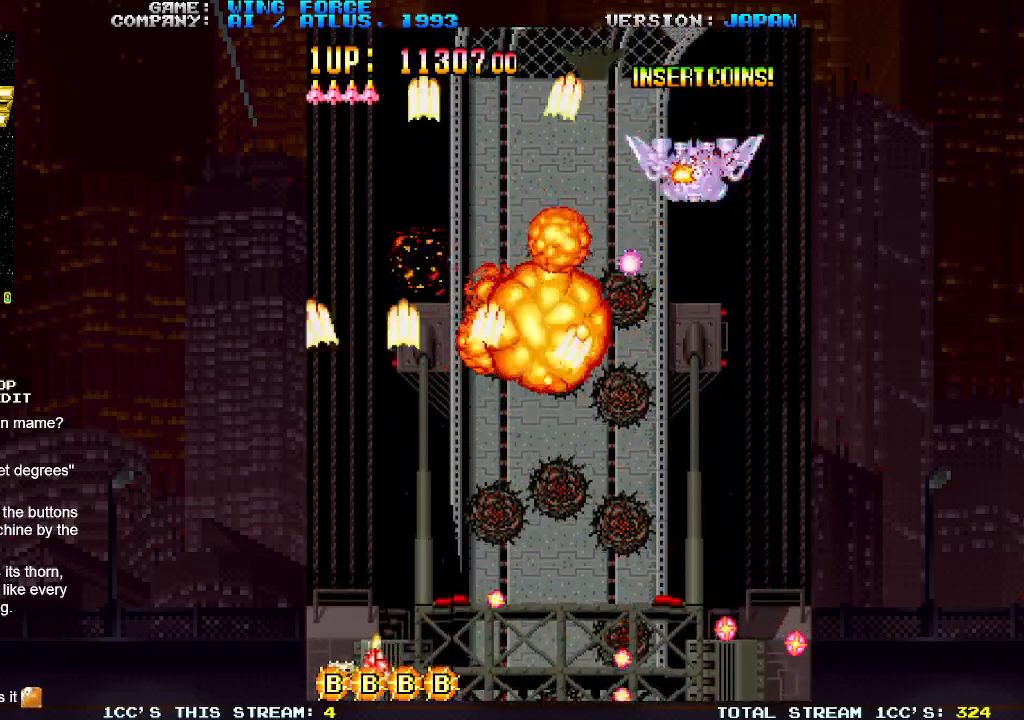
{"buttons": ["SQUARE"], "left_stick": "up-left", "events": [[33, "SQUARE", "down"], [100, "left_stick", "center"], [117, "SQUARE", "up"], [150, "left_stick", "right"], [183, "SQUARE", "down"], [217, "SQUARE", "up"], [267, "SQUARE", "down"], [350, "SQUARE", "up"], [417, "SQUARE", "down"], [417, "left_stick", "up-left"], [450, "SQUARE", "up"], [483, "SQUARE", "down"]]}
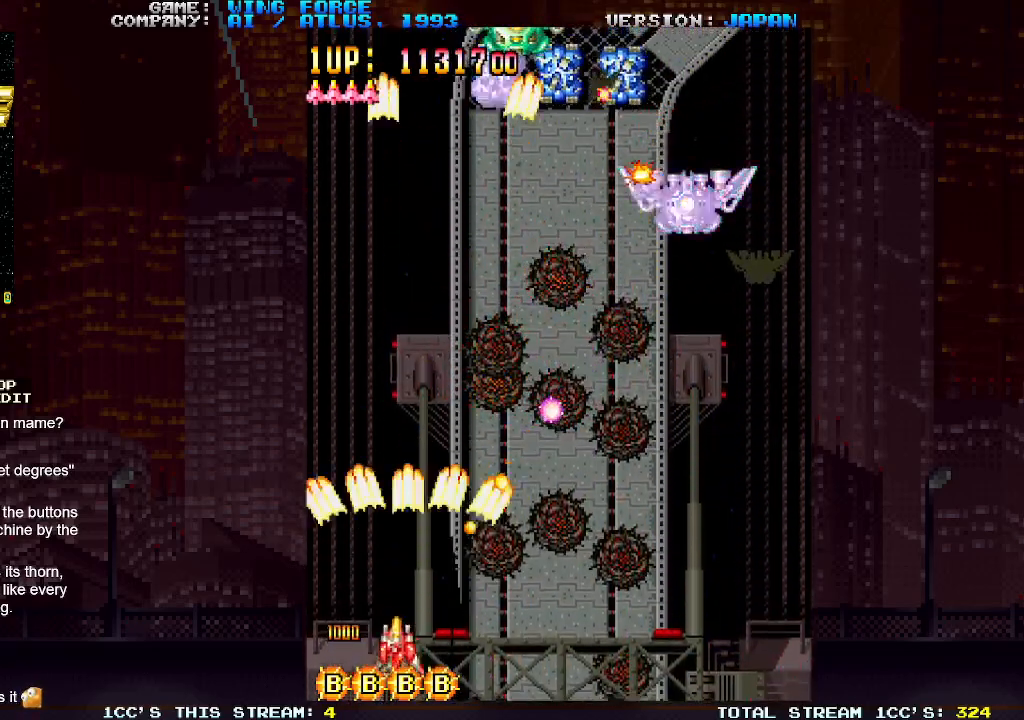
{"buttons": ["SQUARE"], "left_stick": "up-right", "events": [[67, "SQUARE", "up"], [150, "SQUARE", "down"], [183, "SQUARE", "up"], [217, "SQUARE", "down"], [300, "SQUARE", "up"], [317, "left_stick", "up-right"], [367, "SQUARE", "down"], [400, "SQUARE", "up"], [433, "SQUARE", "down"]]}
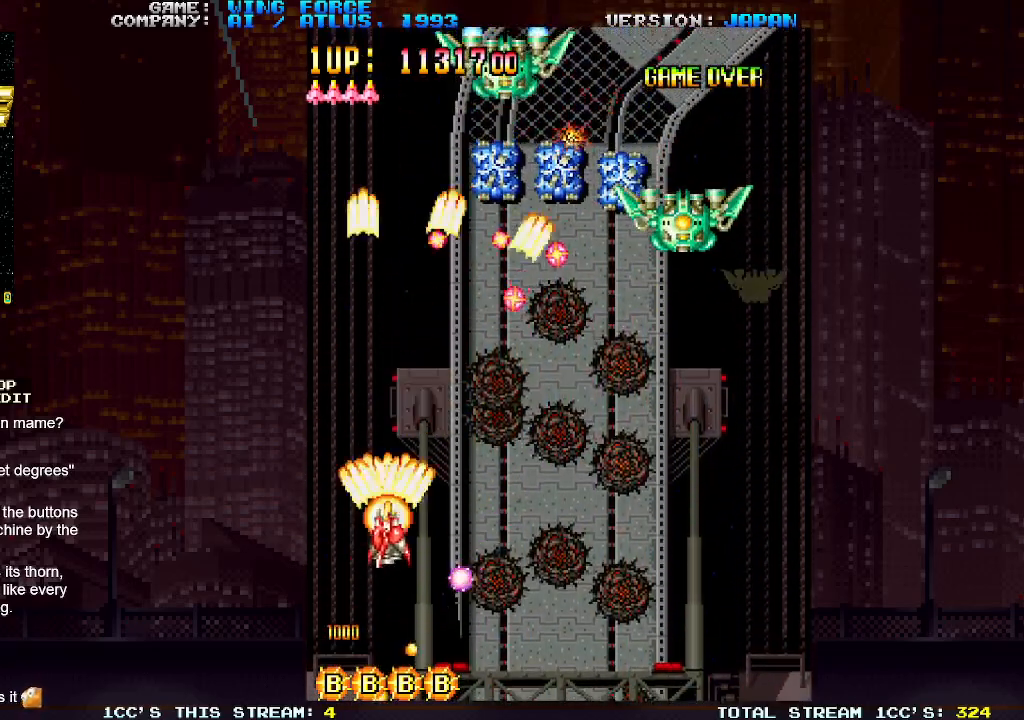
{"buttons": ["SQUARE"], "left_stick": "right", "events": [[17, "SQUARE", "up"], [67, "SQUARE", "down"], [100, "SQUARE", "up"], [100, "left_stick", "down-right"], [150, "SQUARE", "down"], [217, "SQUARE", "up"], [283, "SQUARE", "down"], [317, "SQUARE", "up"], [367, "SQUARE", "down"], [383, "left_stick", "right"], [417, "SQUARE", "up"], [483, "SQUARE", "down"]]}
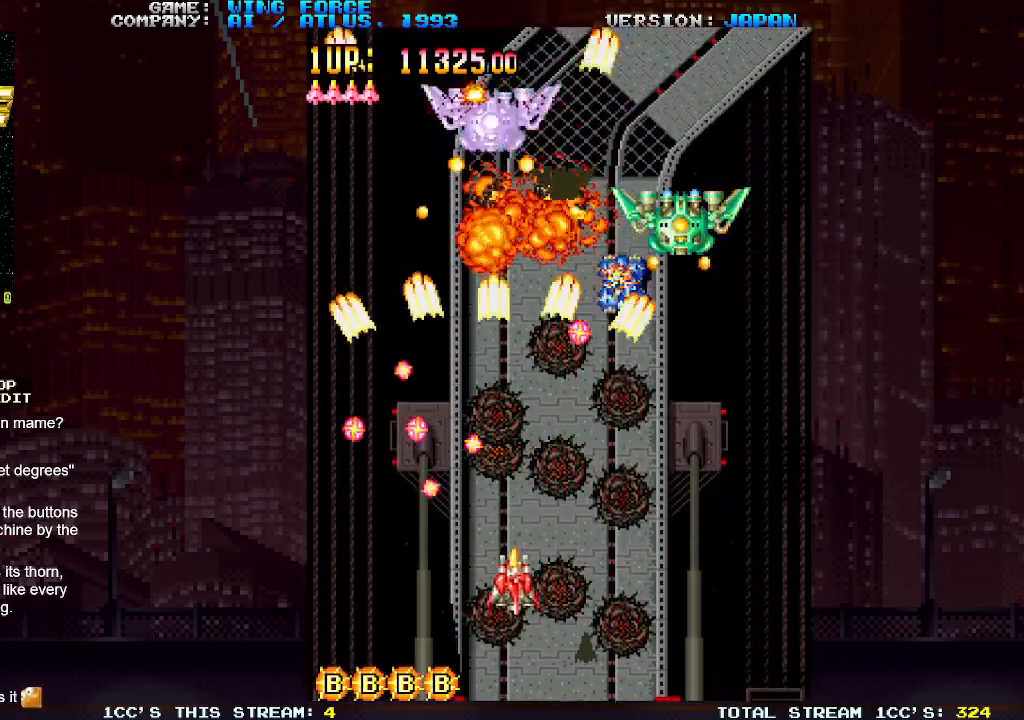
{"buttons": [], "left_stick": "down", "events": [[33, "SQUARE", "up"], [83, "SQUARE", "down"], [150, "SQUARE", "up"], [217, "SQUARE", "down"], [250, "SQUARE", "up"], [300, "SQUARE", "down"], [367, "SQUARE", "up"], [417, "SQUARE", "down"], [450, "left_stick", "down"], [483, "SQUARE", "up"]]}
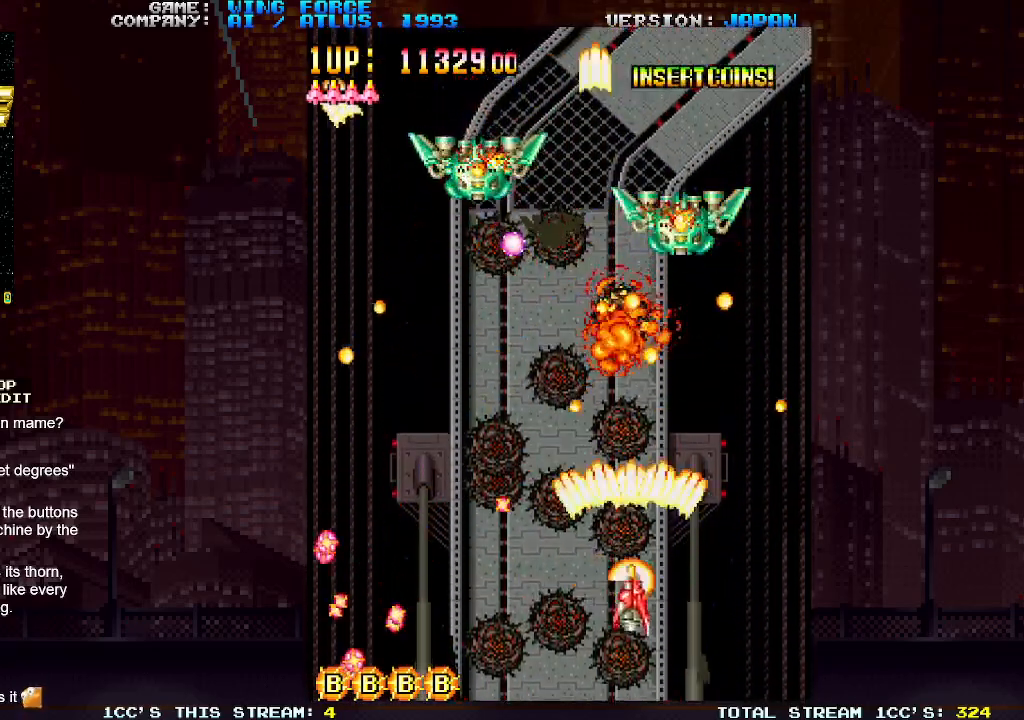
{"buttons": [], "left_stick": "right", "events": [[17, "SQUARE", "down"], [17, "left_stick", "down-left"], [67, "SQUARE", "up"], [133, "SQUARE", "down"], [167, "SQUARE", "up"], [167, "left_stick", "center"], [217, "SQUARE", "down"], [283, "SQUARE", "up"], [333, "SQUARE", "down"], [383, "SQUARE", "up"], [433, "SQUARE", "down"], [500, "SQUARE", "up"], [500, "left_stick", "right"]]}
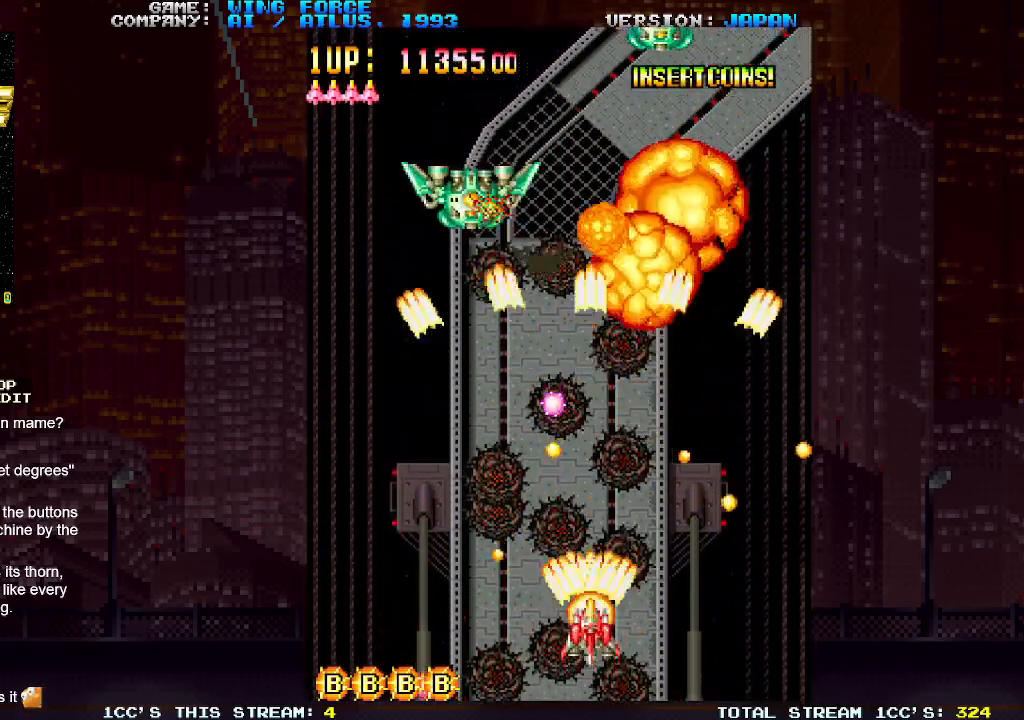
{"buttons": [], "left_stick": "up", "events": [[50, "SQUARE", "down"], [100, "SQUARE", "up"], [117, "left_stick", "up-right"], [150, "SQUARE", "down"], [217, "SQUARE", "up"], [267, "SQUARE", "down"], [300, "SQUARE", "up"], [367, "SQUARE", "down"], [383, "left_stick", "up"], [417, "SQUARE", "up"], [467, "SQUARE", "down"], [500, "SQUARE", "up"]]}
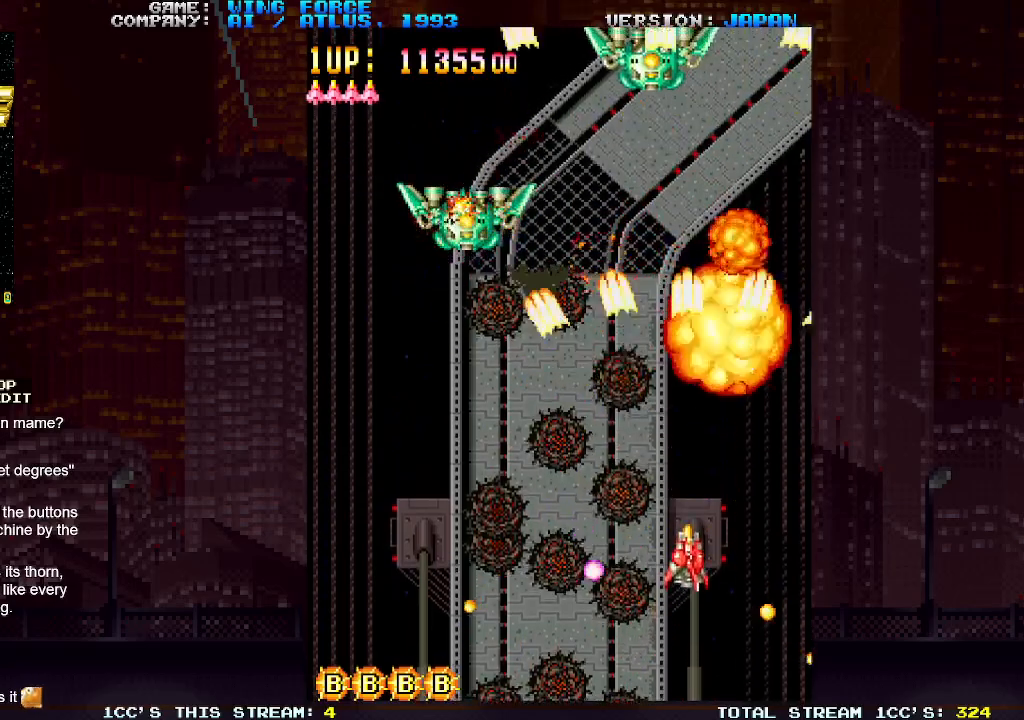
{"buttons": ["SQUARE"], "left_stick": "center", "events": [[17, "left_stick", "up-left"], [50, "SQUARE", "down"], [100, "SQUARE", "up"], [117, "left_stick", "left"], [150, "SQUARE", "down"], [217, "SQUARE", "up"], [233, "left_stick", "down-left"], [267, "SQUARE", "down"], [317, "SQUARE", "up"], [367, "SQUARE", "down"], [417, "SQUARE", "up"], [433, "left_stick", "center"], [450, "SQUARE", "down"]]}
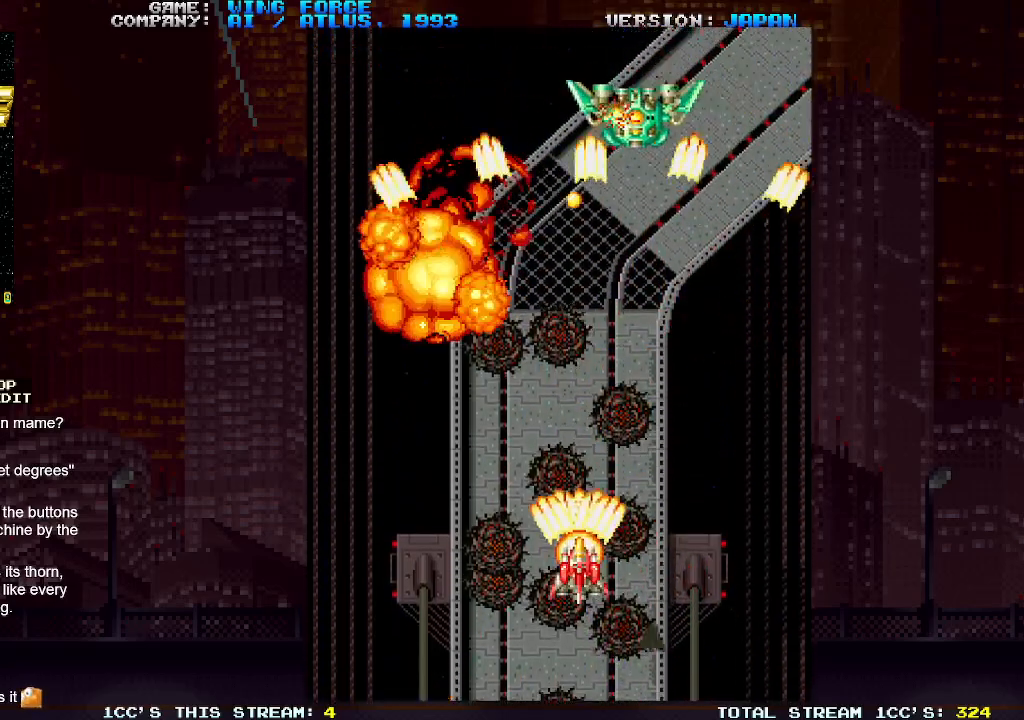
{"buttons": ["SQUARE"], "left_stick": "center", "events": [[17, "SQUARE", "up"], [67, "SQUARE", "down"], [117, "SQUARE", "up"], [167, "SQUARE", "down"], [233, "SQUARE", "up"], [283, "SQUARE", "down"], [317, "SQUARE", "up"], [367, "SQUARE", "down"], [400, "SQUARE", "up"], [467, "SQUARE", "down"]]}
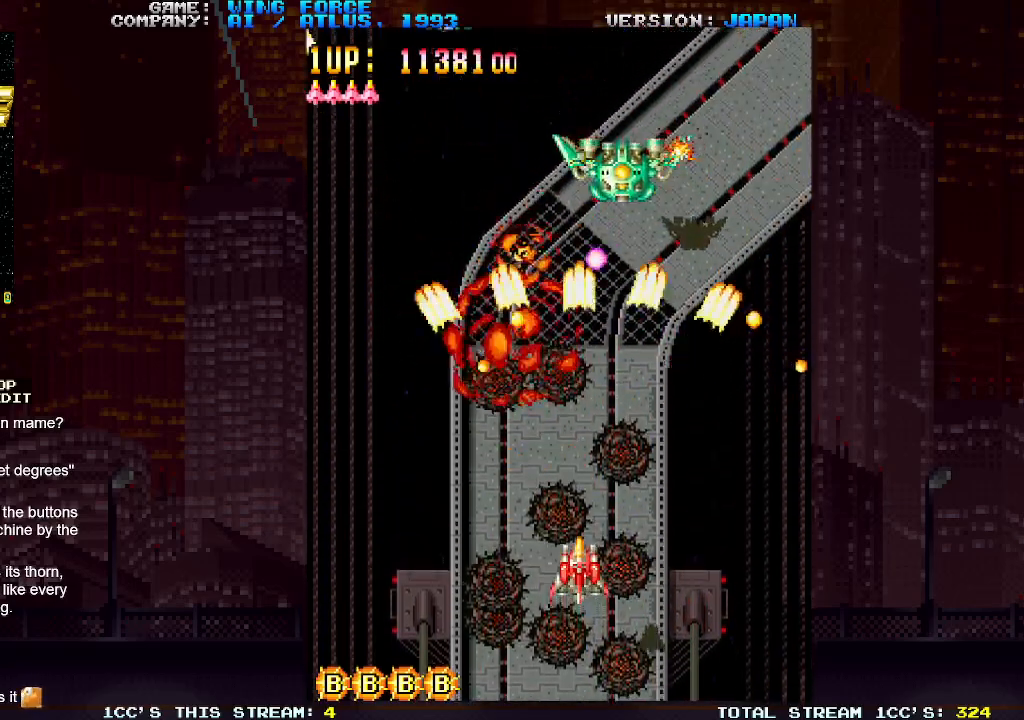
{"buttons": ["SQUARE"], "left_stick": "right", "events": [[17, "SQUARE", "up"], [67, "SQUARE", "down"], [117, "SQUARE", "up"], [183, "SQUARE", "down"], [233, "SQUARE", "up"], [267, "SQUARE", "down"], [350, "SQUARE", "up"], [400, "SQUARE", "down"], [450, "SQUARE", "up"], [500, "SQUARE", "down"], [500, "left_stick", "right"]]}
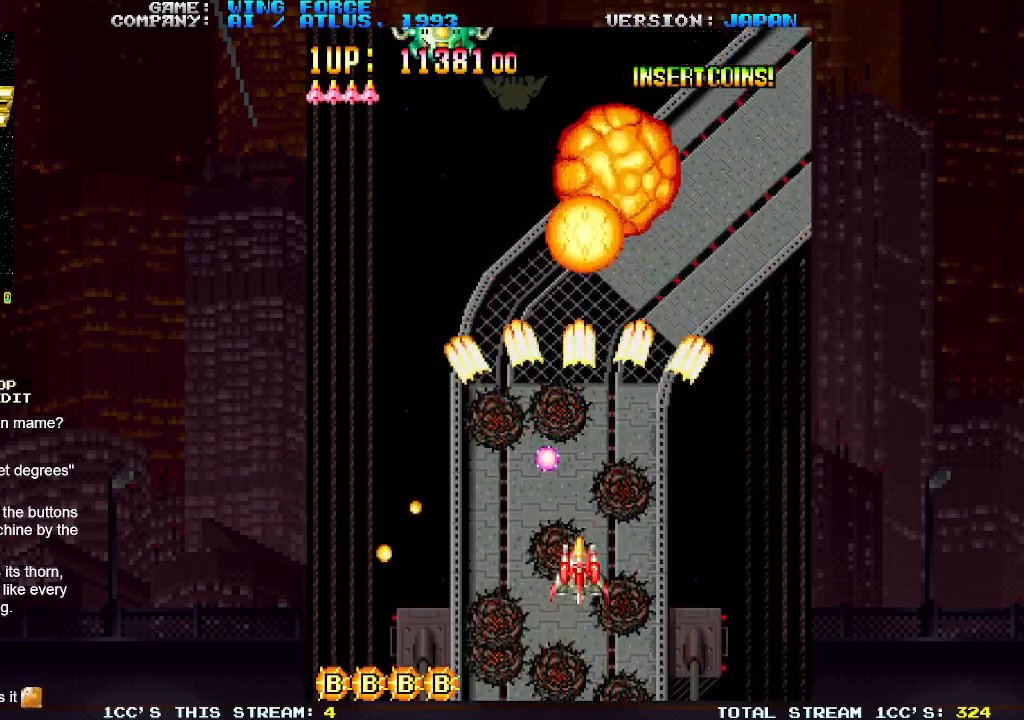
{"buttons": [], "left_stick": "up", "events": [[67, "SQUARE", "up"], [133, "SQUARE", "down"], [150, "left_stick", "center"], [167, "SQUARE", "up"], [200, "SQUARE", "down"], [267, "SQUARE", "up"], [333, "SQUARE", "down"], [350, "left_stick", "up"], [367, "SQUARE", "up"], [417, "SQUARE", "down"], [483, "SQUARE", "up"]]}
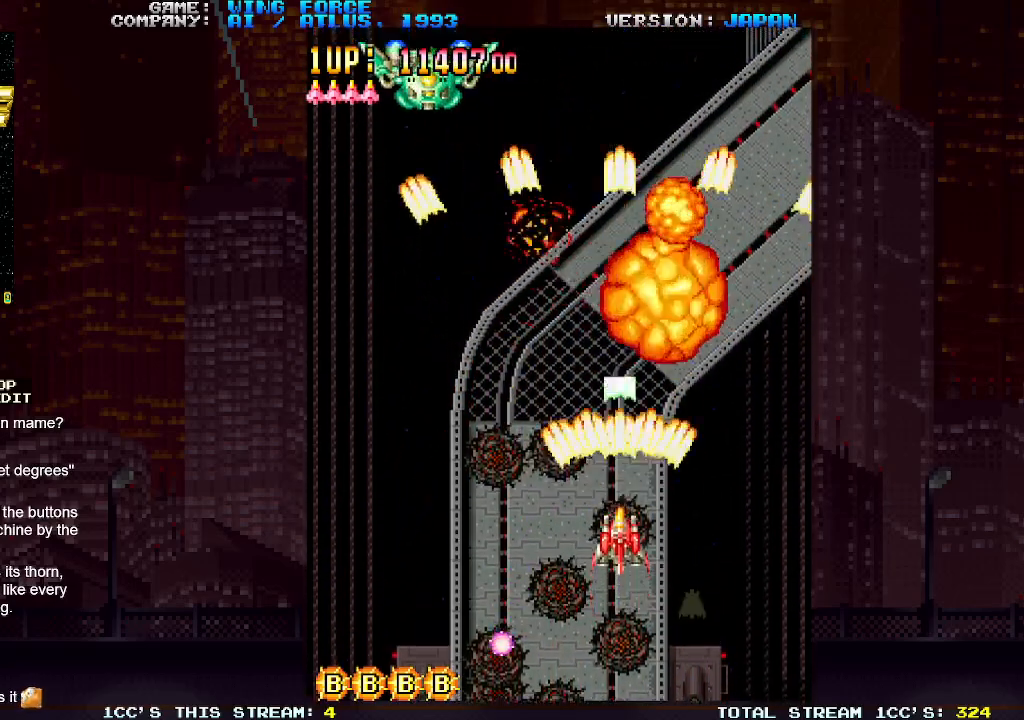
{"buttons": [], "left_stick": "center", "events": [[50, "SQUARE", "down"], [100, "left_stick", "left"], [117, "SQUARE", "up"], [133, "SQUARE", "down"], [167, "left_stick", "center"], [183, "SQUARE", "up"], [250, "SQUARE", "down"], [283, "SQUARE", "up"], [333, "SQUARE", "down"], [367, "left_stick", "left"], [383, "SQUARE", "up"], [450, "SQUARE", "down"], [467, "left_stick", "center"], [500, "SQUARE", "up"]]}